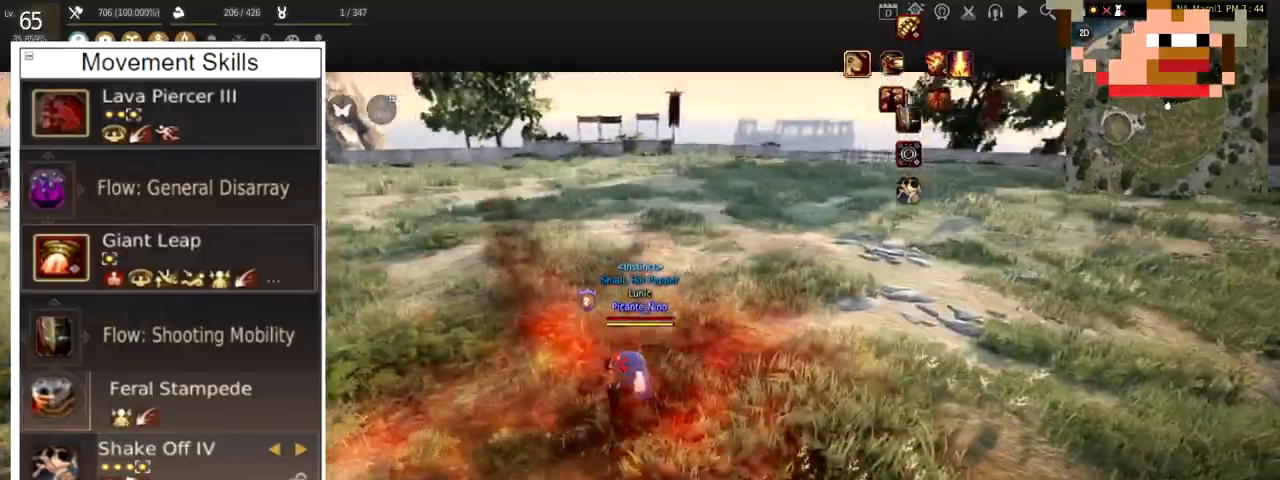
Gameplay with keyboard and mouse; each line is a JSON object with the keys and mouse buttons held at the frame after it. "events" lists presses ("down") and releases ("up") of "a", "c", "d", "e", "f", "q", "s", "shift", "space", "tab", "w", "x", "z", "mouse_left" and "mouse_right" between this image and that frame as [ms after this image, input, new state], when the widget could be followed in between. "mouse_left", "mouse_right" = the "left", "right" buttons of the "mouse" list. No other keys are recorded. Mouse movement is not recorded.
{"keys": ["f", "s"], "mouse": [], "events": [[16, "s", "down"], [50, "f", "down"]]}
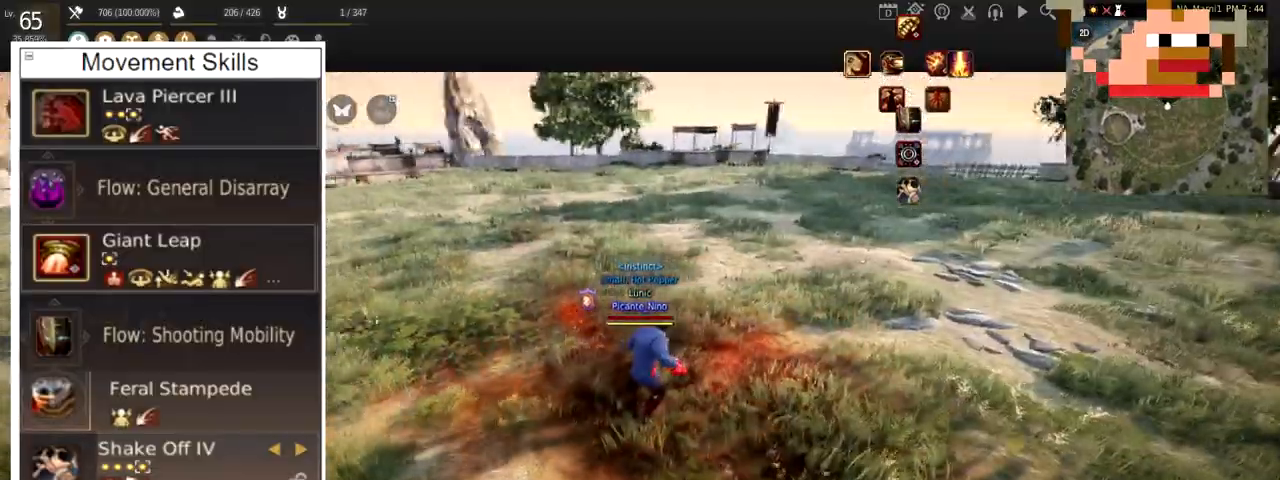
{"keys": ["w"], "mouse": [], "events": [[250, "f", "up"], [267, "s", "up"], [384, "w", "down"]]}
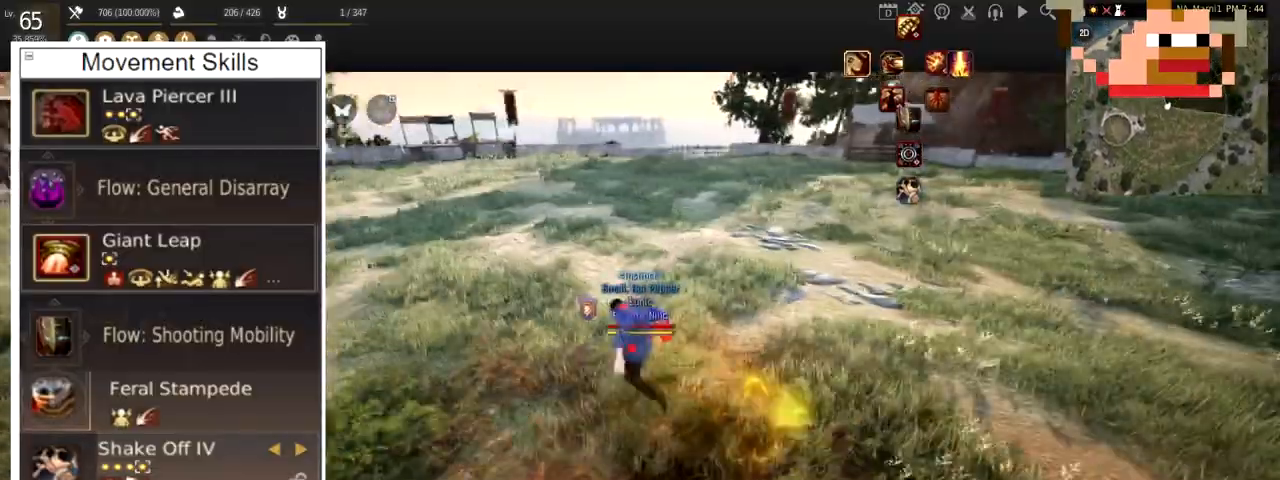
{"keys": ["f"], "mouse": [], "events": [[16, "mouse_right", "down"], [183, "mouse_right", "up"], [250, "w", "up"], [450, "f", "down"]]}
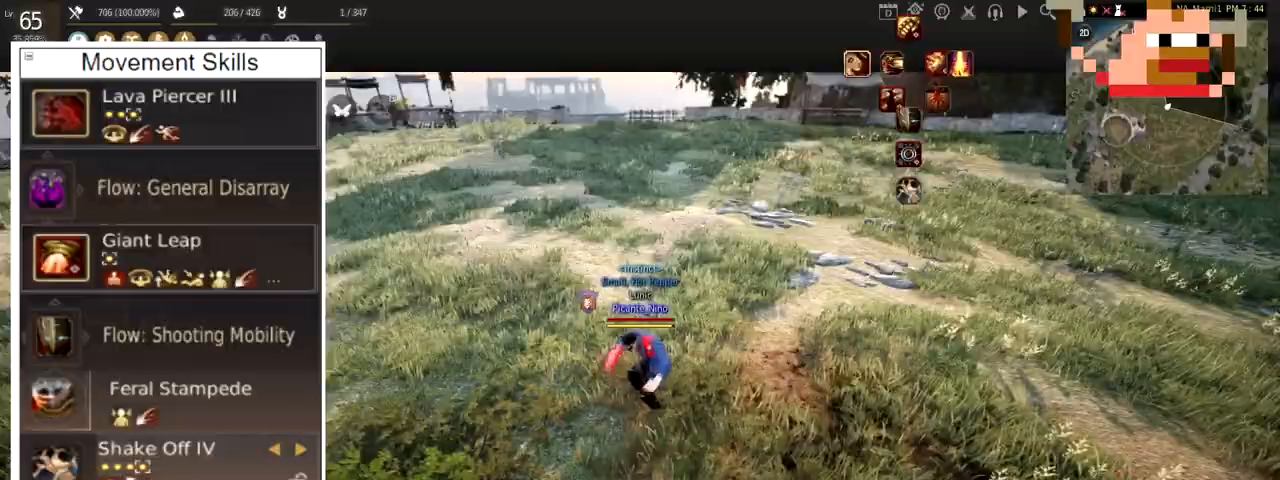
{"keys": ["f"], "mouse": [], "events": []}
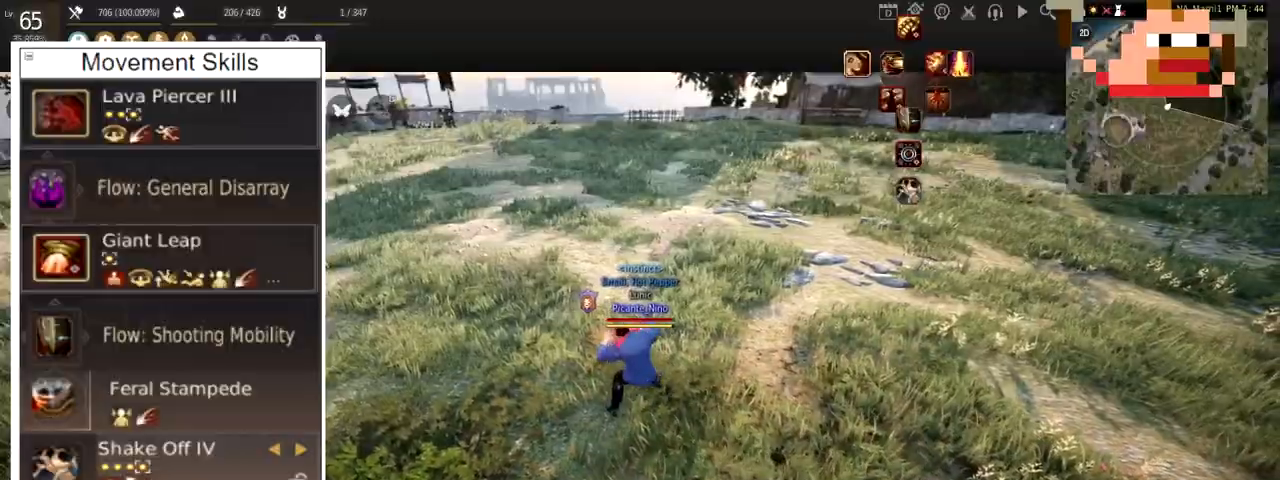
{"keys": ["f"], "mouse": [], "events": []}
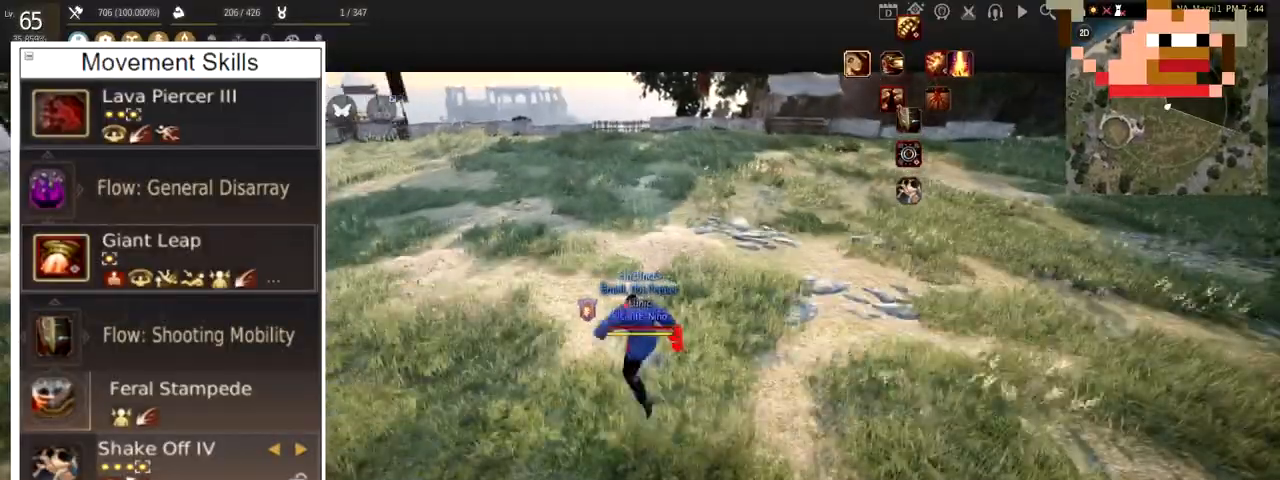
{"keys": ["d", "shift"], "mouse": [], "events": [[250, "f", "up"], [350, "d", "down"], [350, "shift", "down"]]}
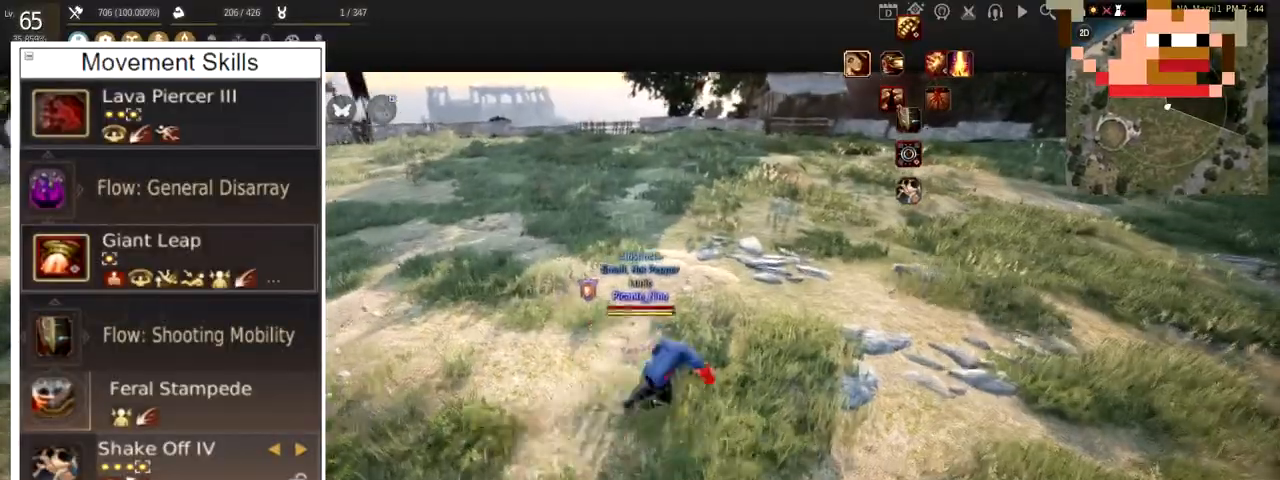
{"keys": ["w"], "mouse": [], "events": [[116, "d", "up"], [150, "shift", "up"], [383, "w", "down"]]}
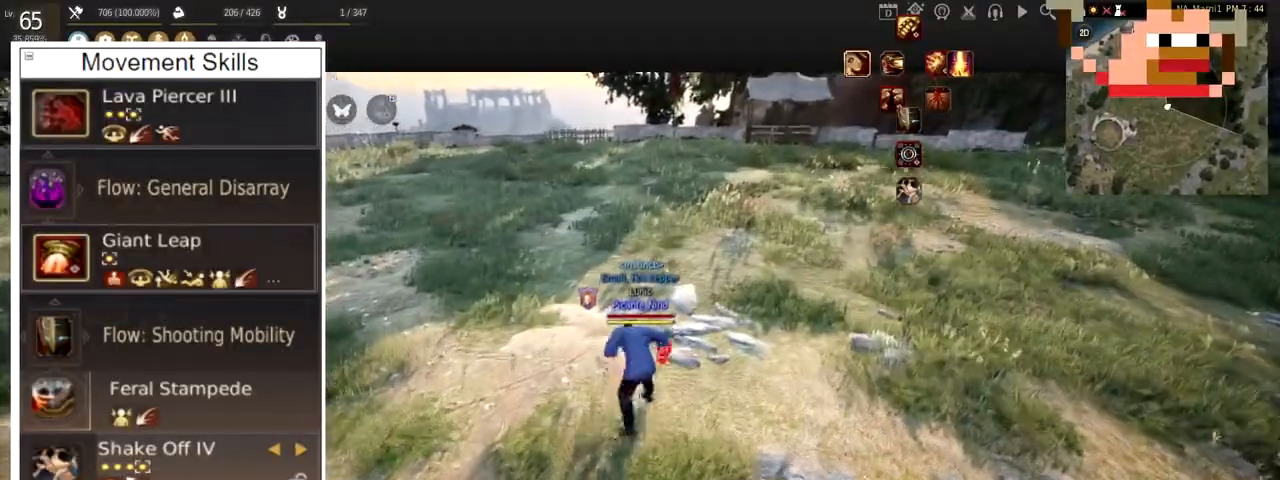
{"keys": ["w"], "mouse": [], "events": []}
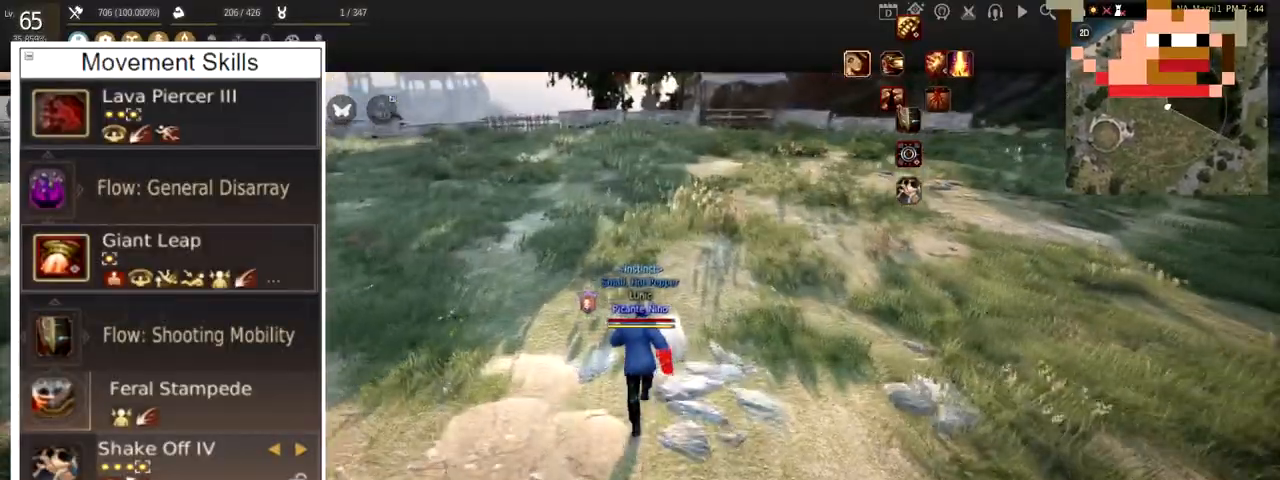
{"keys": ["w"], "mouse": [], "events": []}
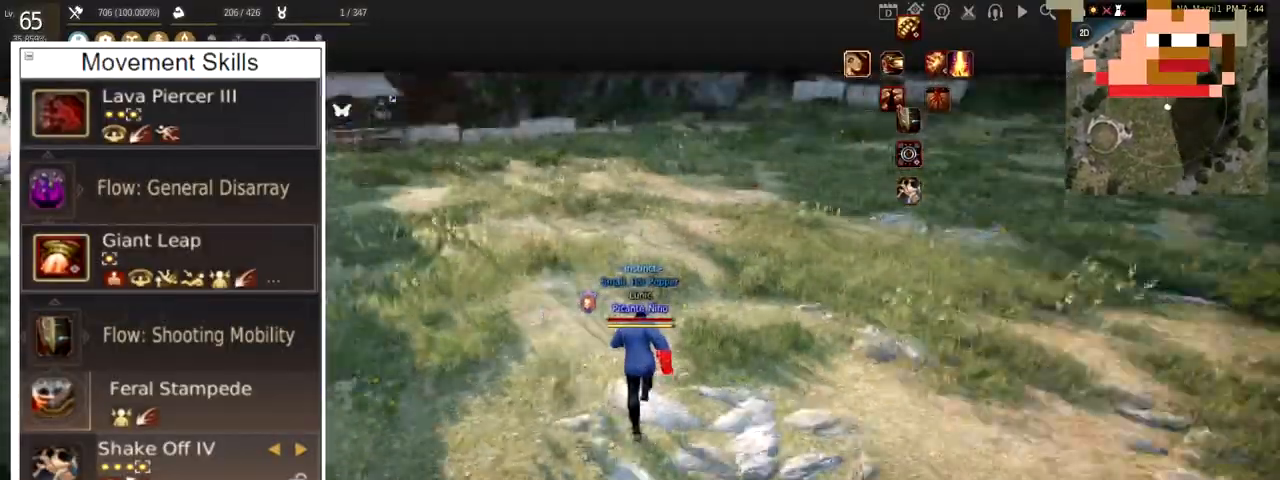
{"keys": ["w"], "mouse": [], "events": []}
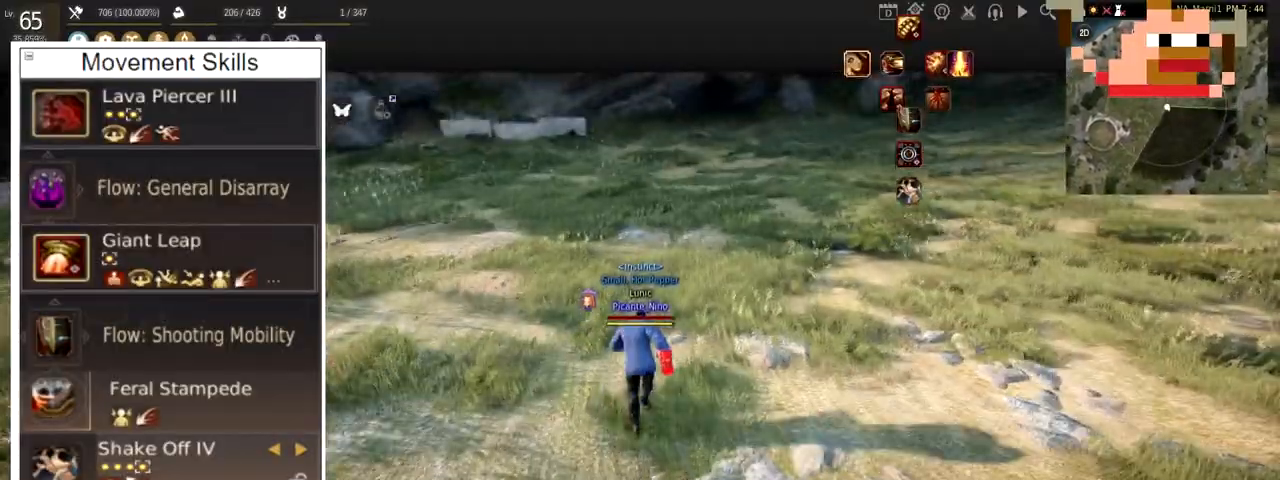
{"keys": ["w"], "mouse": [], "events": []}
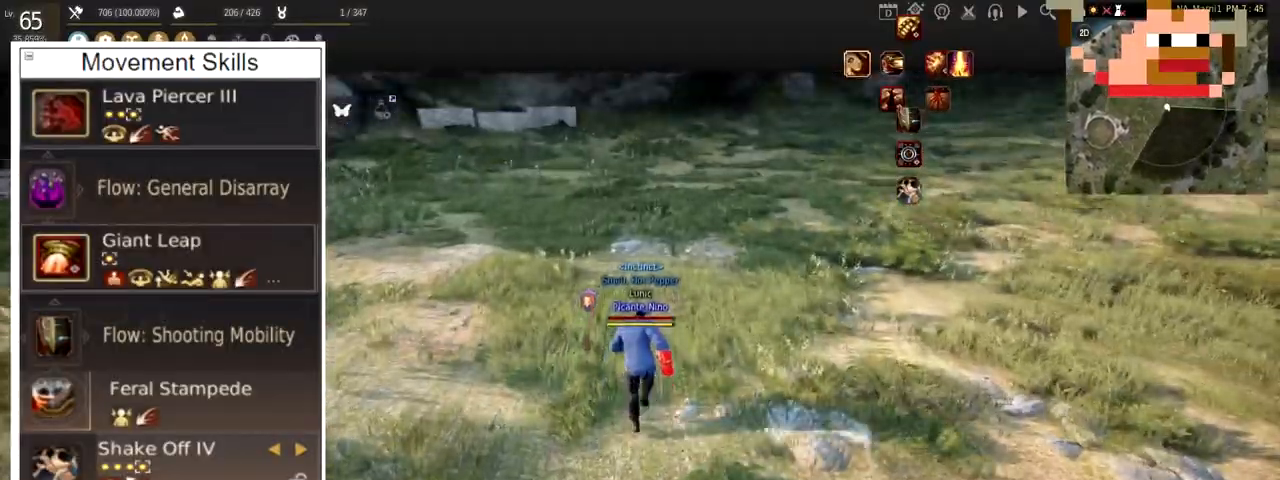
{"keys": [], "mouse": [], "events": [[50, "w", "up"]]}
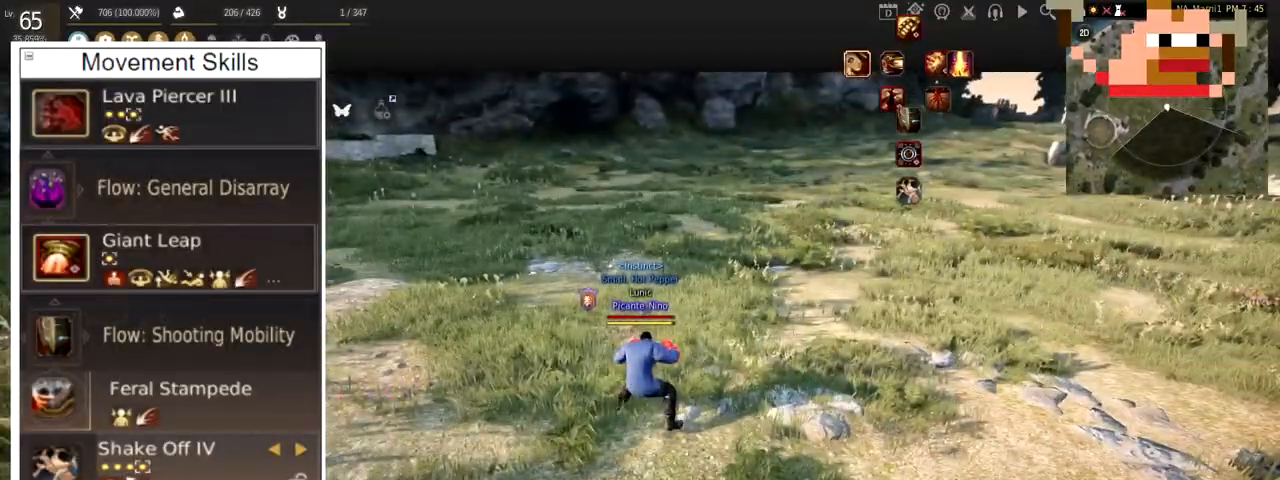
{"keys": [], "mouse": [], "events": []}
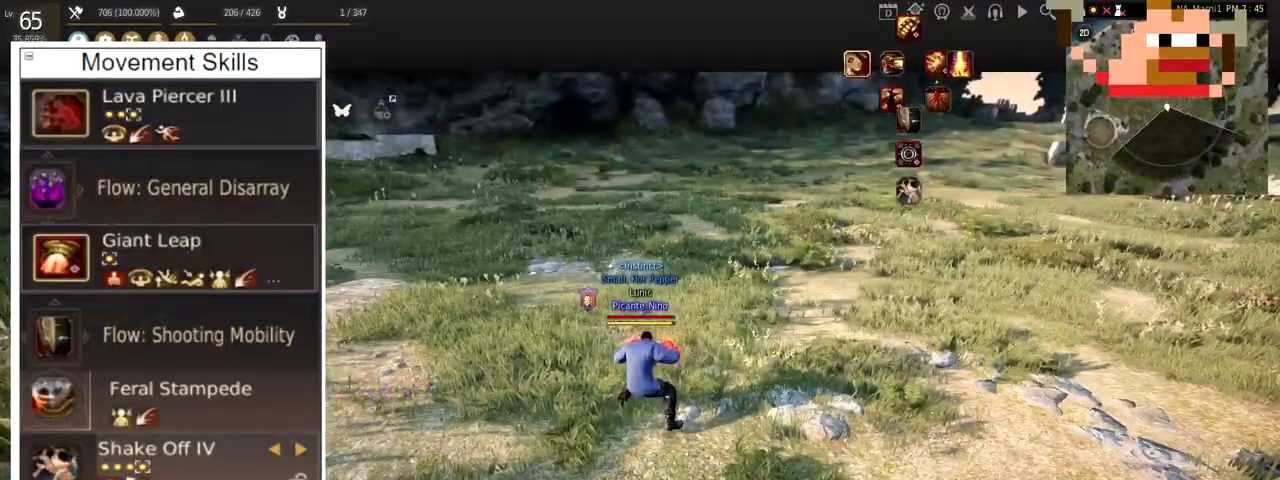
{"keys": [], "mouse": [], "events": []}
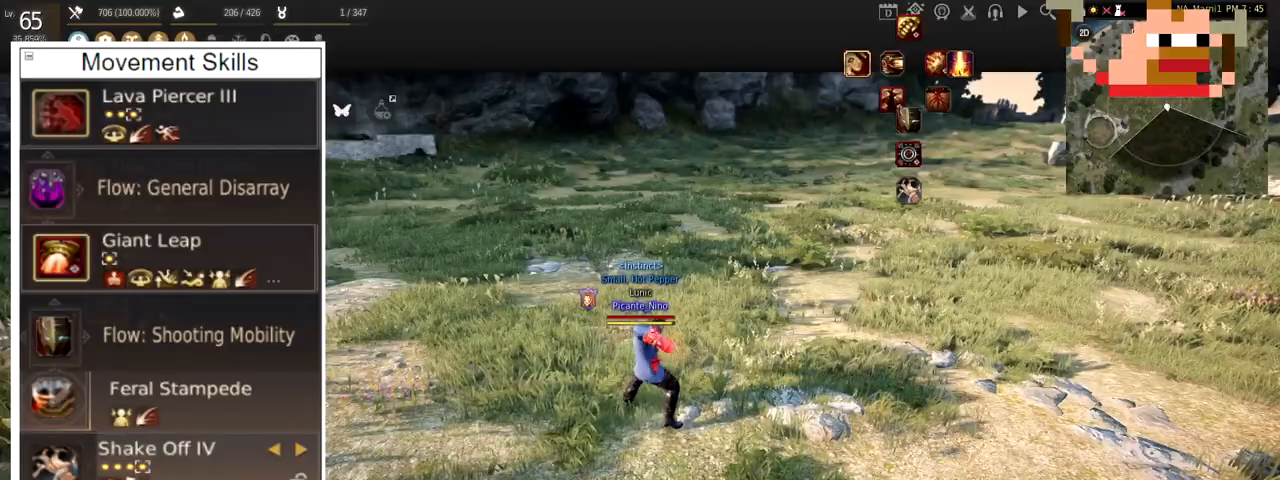
{"keys": ["w"], "mouse": [], "events": [[367, "w", "down"]]}
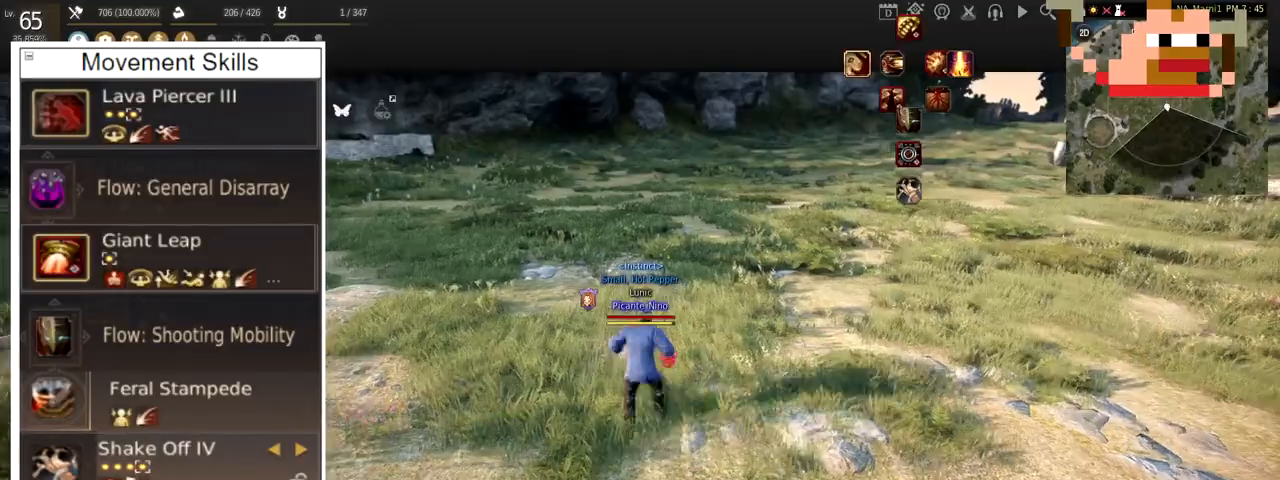
{"keys": ["f", "w"], "mouse": [], "events": [[134, "f", "down"]]}
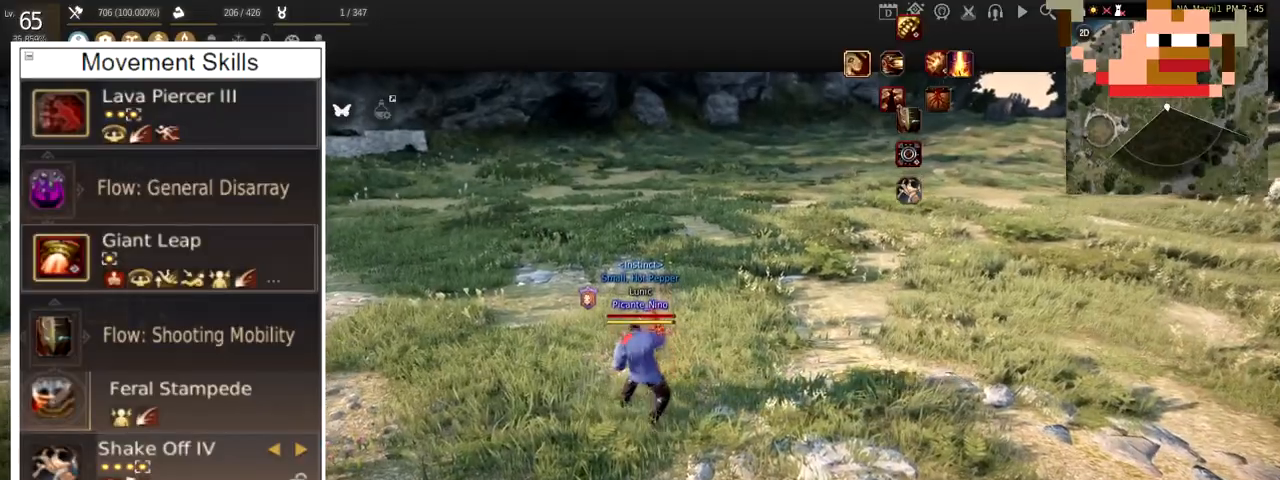
{"keys": ["f", "w"], "mouse": [], "events": []}
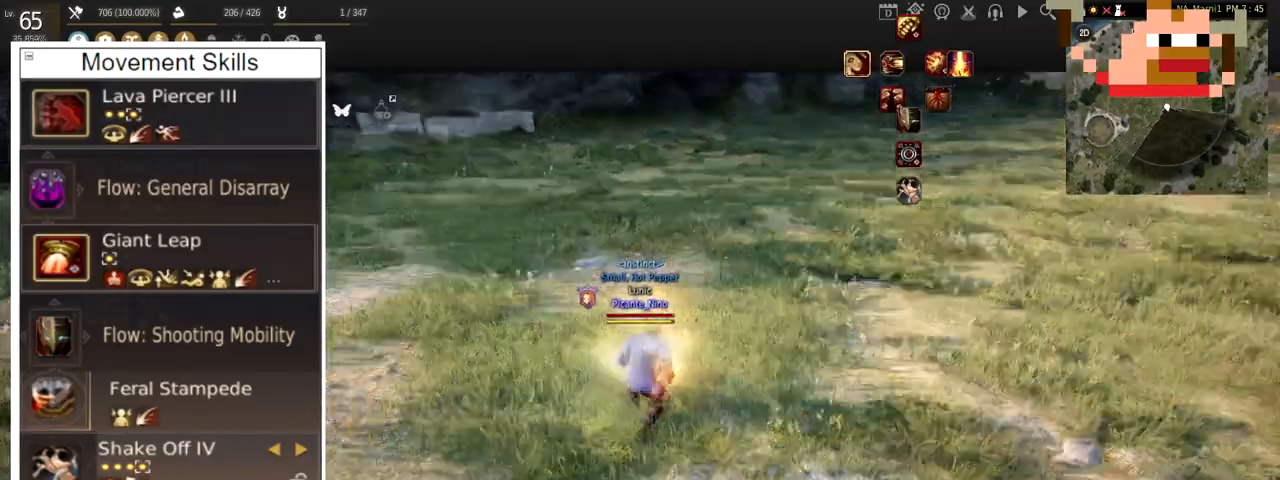
{"keys": ["f", "w"], "mouse": [], "events": []}
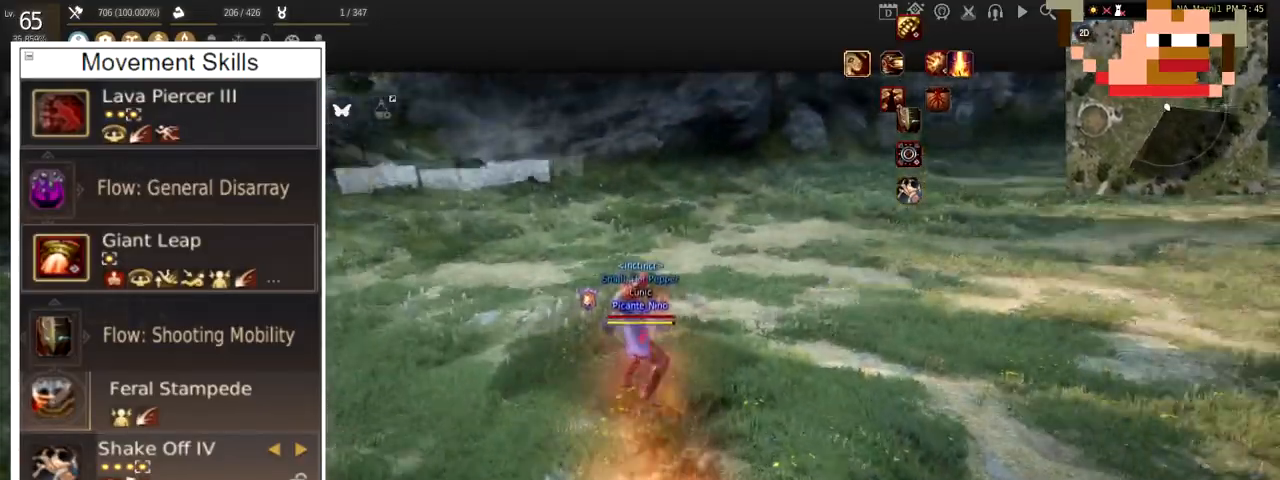
{"keys": [], "mouse": [], "events": [[33, "f", "up"], [33, "w", "up"]]}
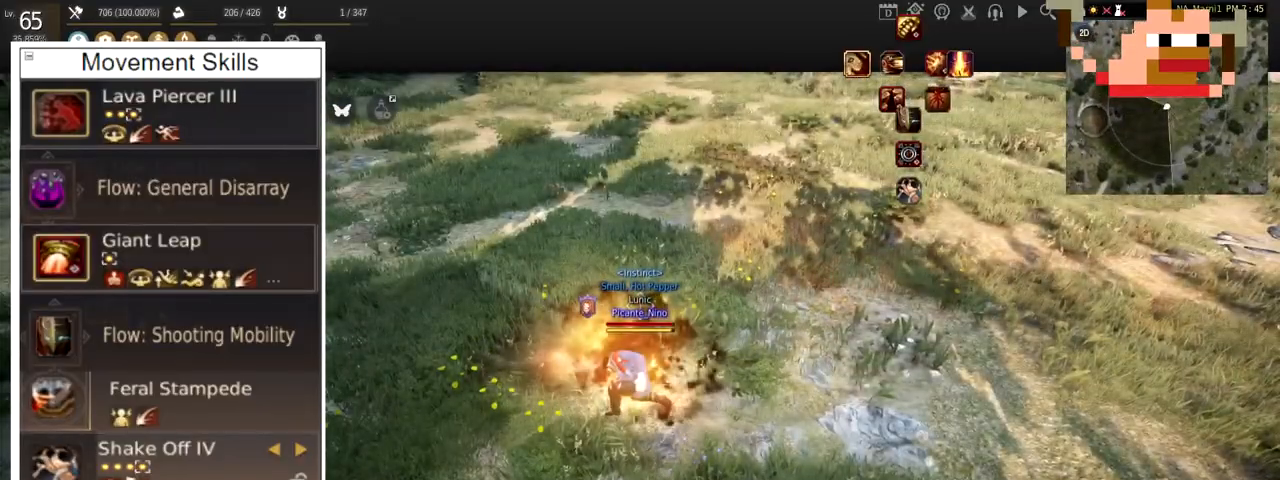
{"keys": [], "mouse": [], "events": []}
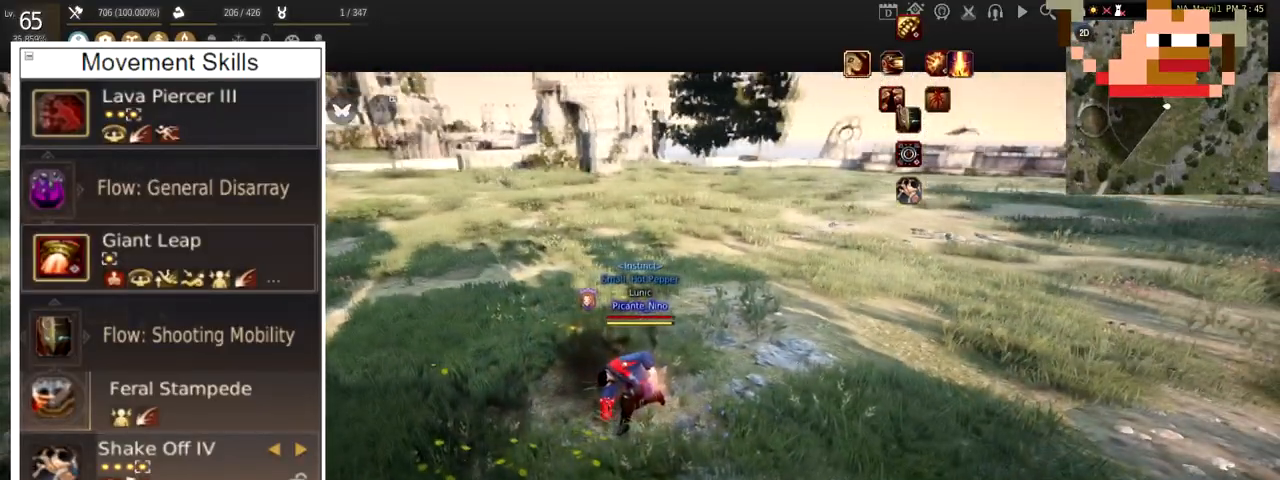
{"keys": [], "mouse": [], "events": []}
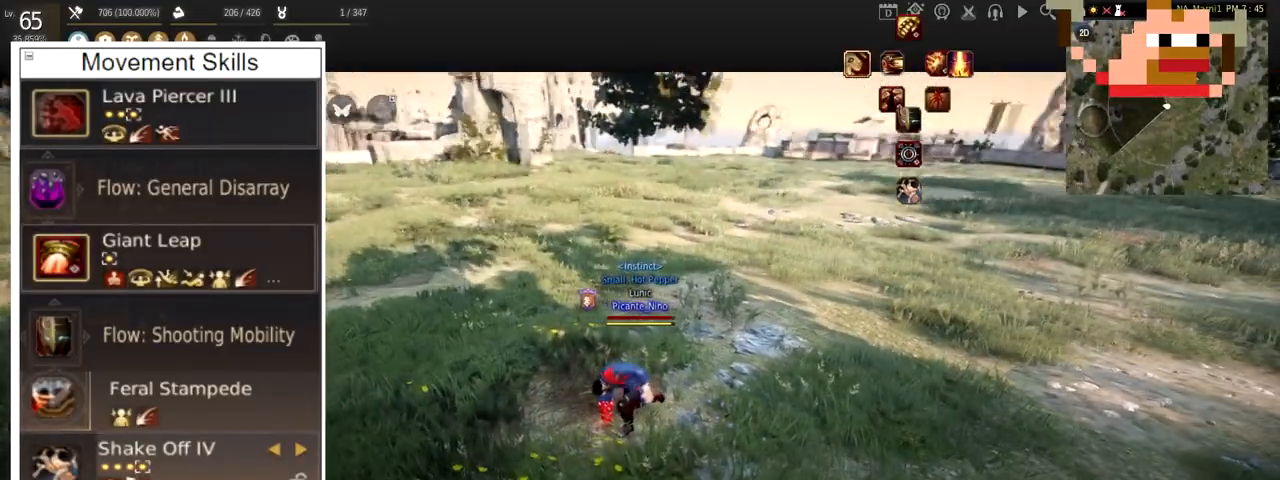
{"keys": [], "mouse": [], "events": []}
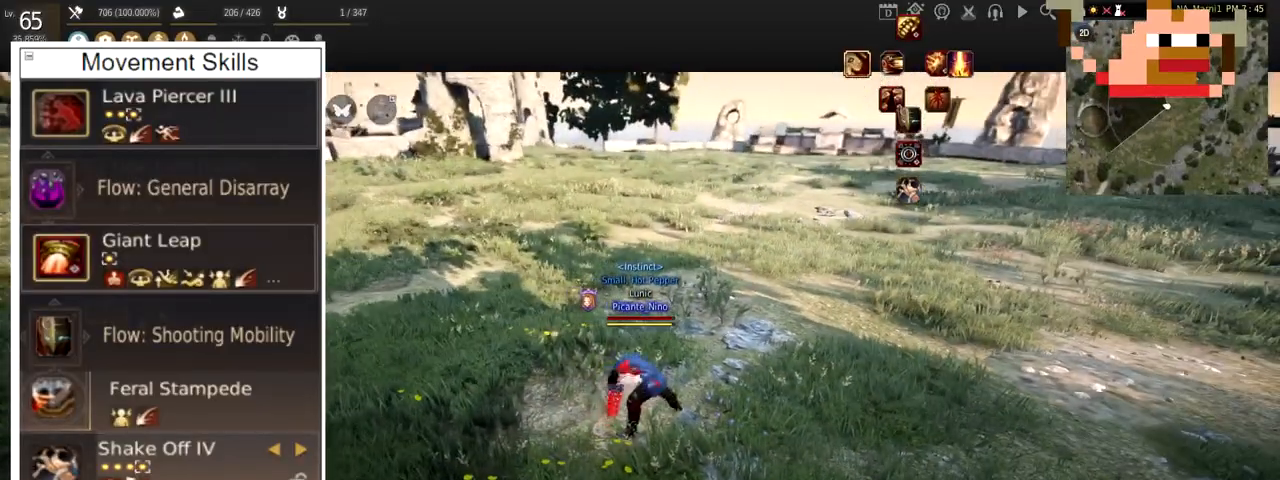
{"keys": [], "mouse": [], "events": []}
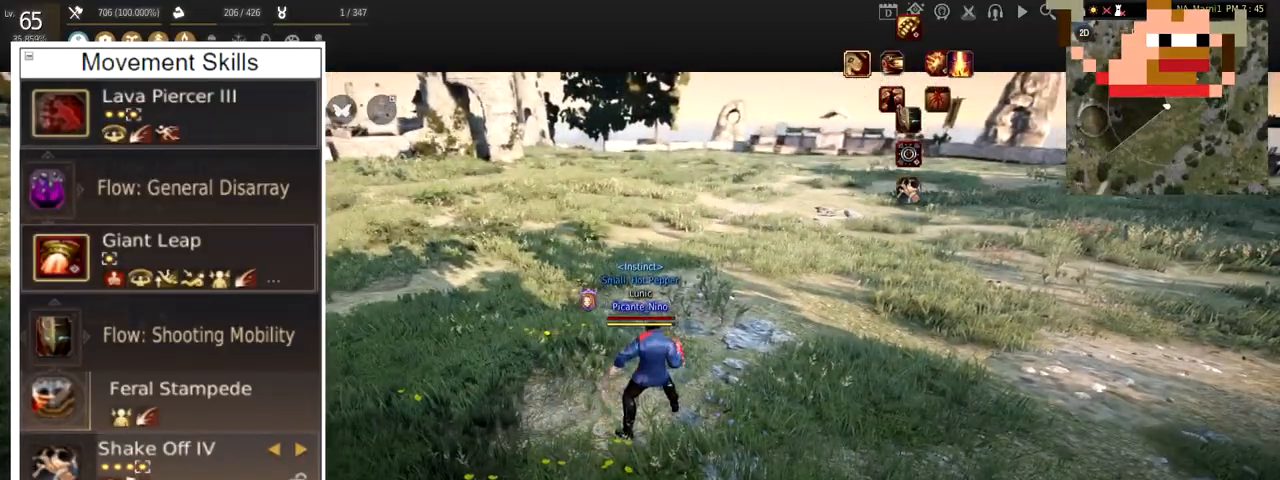
{"keys": [], "mouse": [], "events": []}
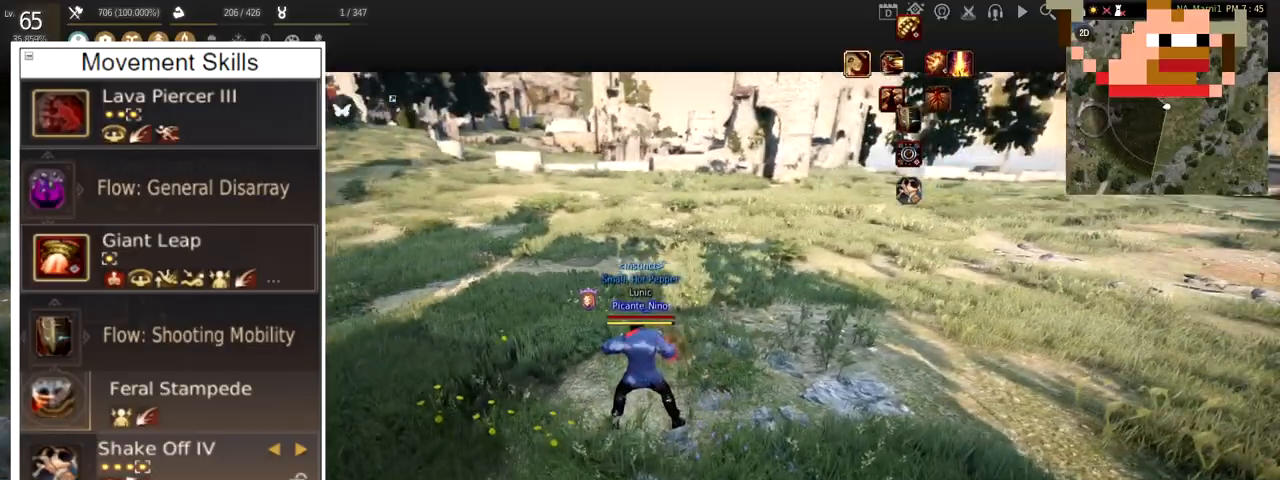
{"keys": [], "mouse": [], "events": []}
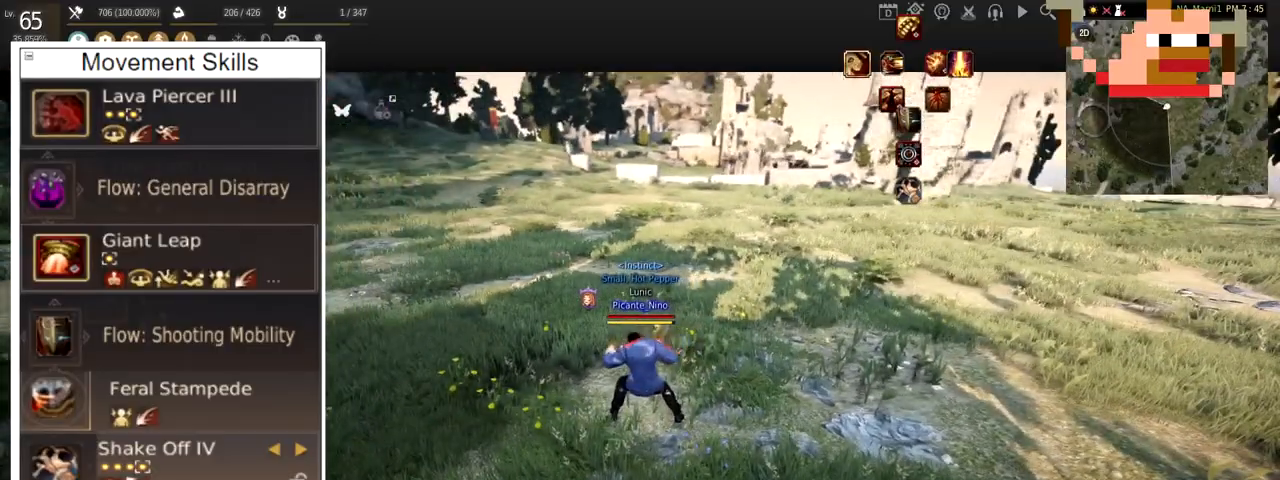
{"keys": ["w"], "mouse": ["right"], "events": [[317, "w", "down"], [417, "mouse_right", "down"]]}
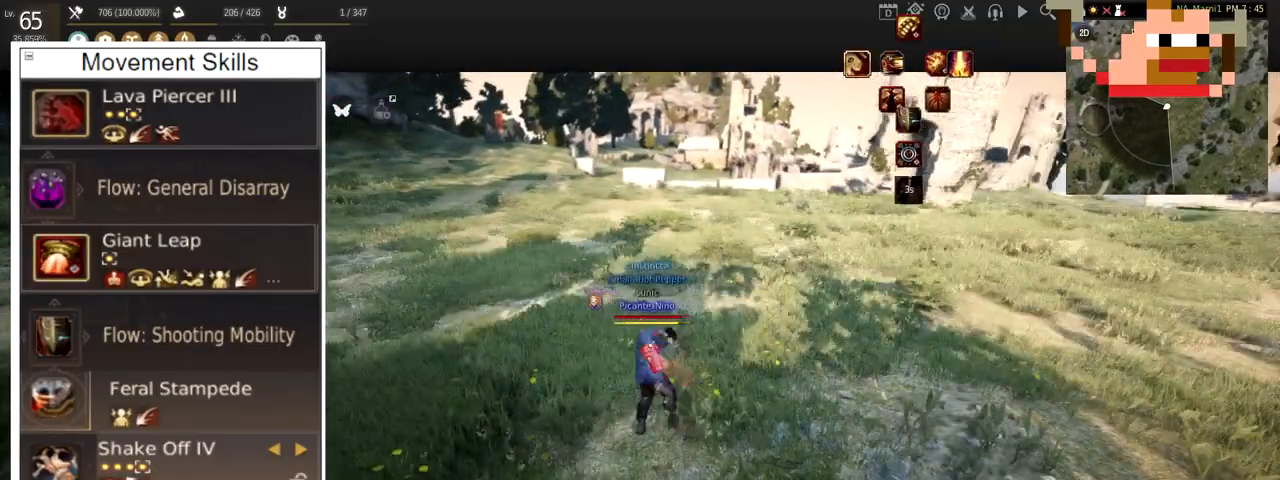
{"keys": [], "mouse": ["left"], "events": [[33, "mouse_right", "up"], [50, "w", "up"], [417, "mouse_left", "down"]]}
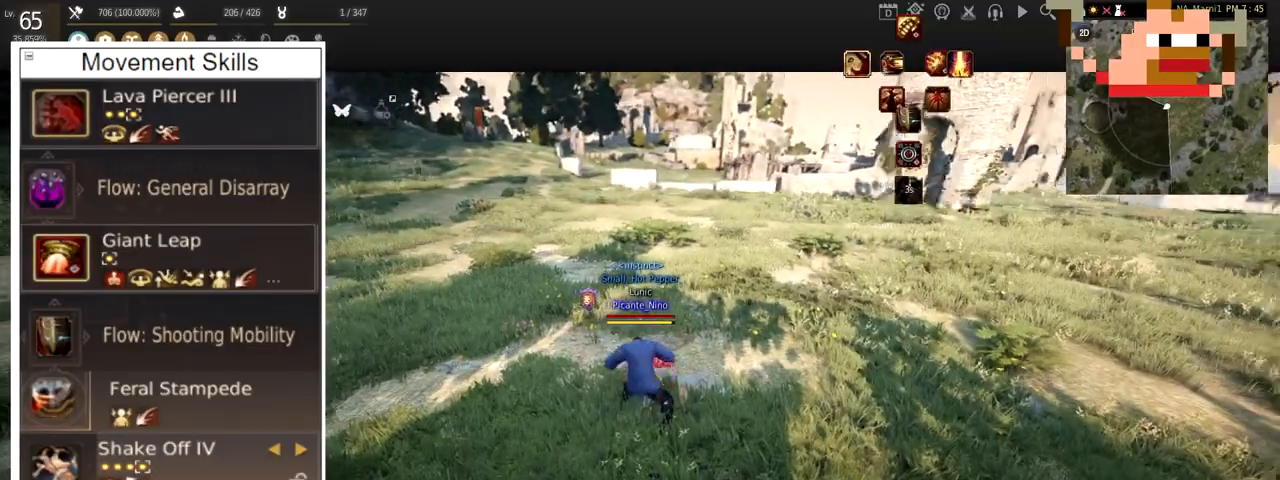
{"keys": [], "mouse": ["left"], "events": []}